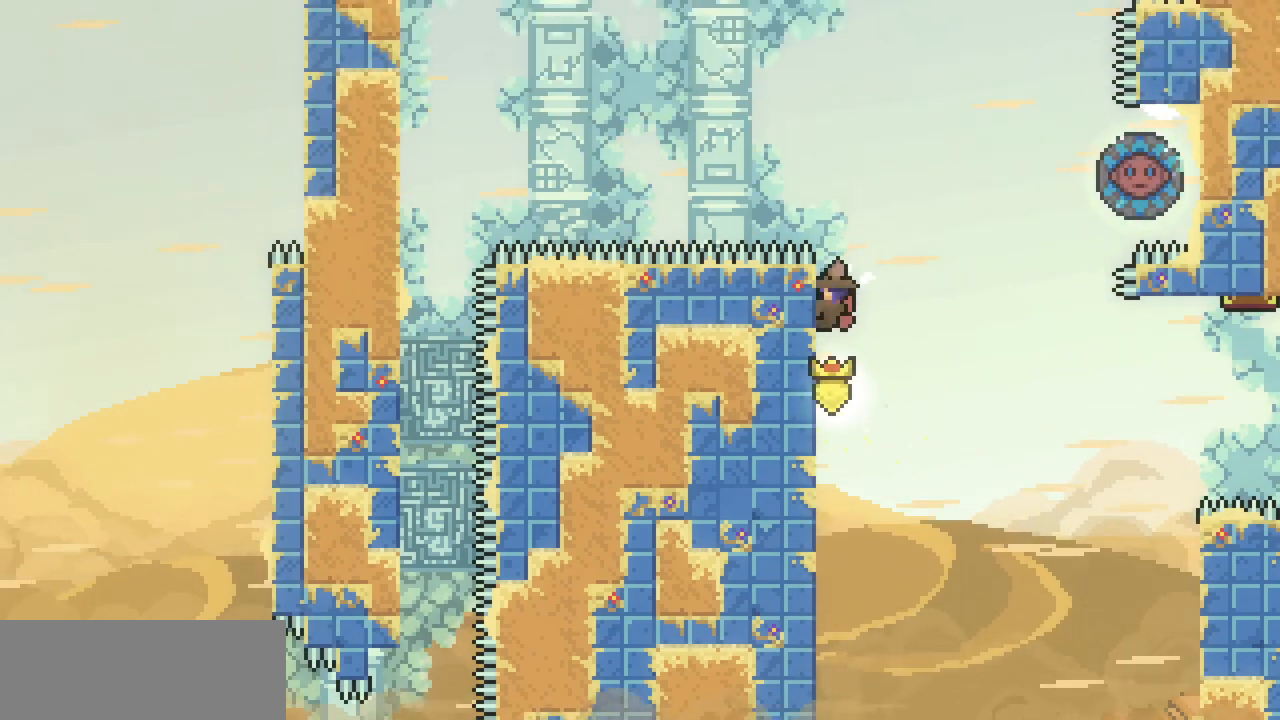
Gameplay with keyboard; each line is a JSON object with the keys held at the frame after it. "events" lists presses ("down") and releases ("up") of "c", "d", "down", "escape", "left", "return", "right", "shift", "up", "x" and "z" between this image and that frame as [ms after this image, input, new state], when the widget could be followed in between. No other keys are recorded. Mouse input is not recorded.
{"keys": ["right", "x", "z"], "events": [[200, "right", "down"], [200, "up", "up"], [200, "z", "down"]]}
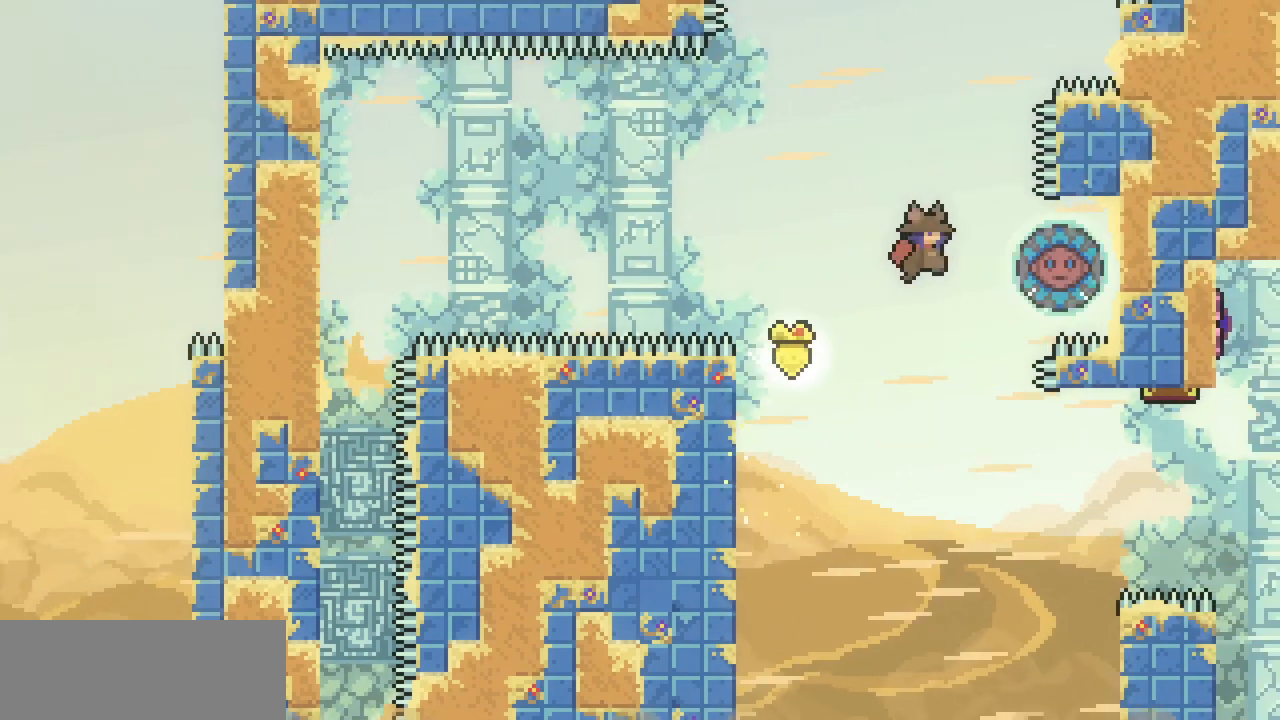
{"keys": ["left"], "events": [[167, "left", "down"], [233, "right", "up"], [267, "x", "up"], [267, "z", "up"]]}
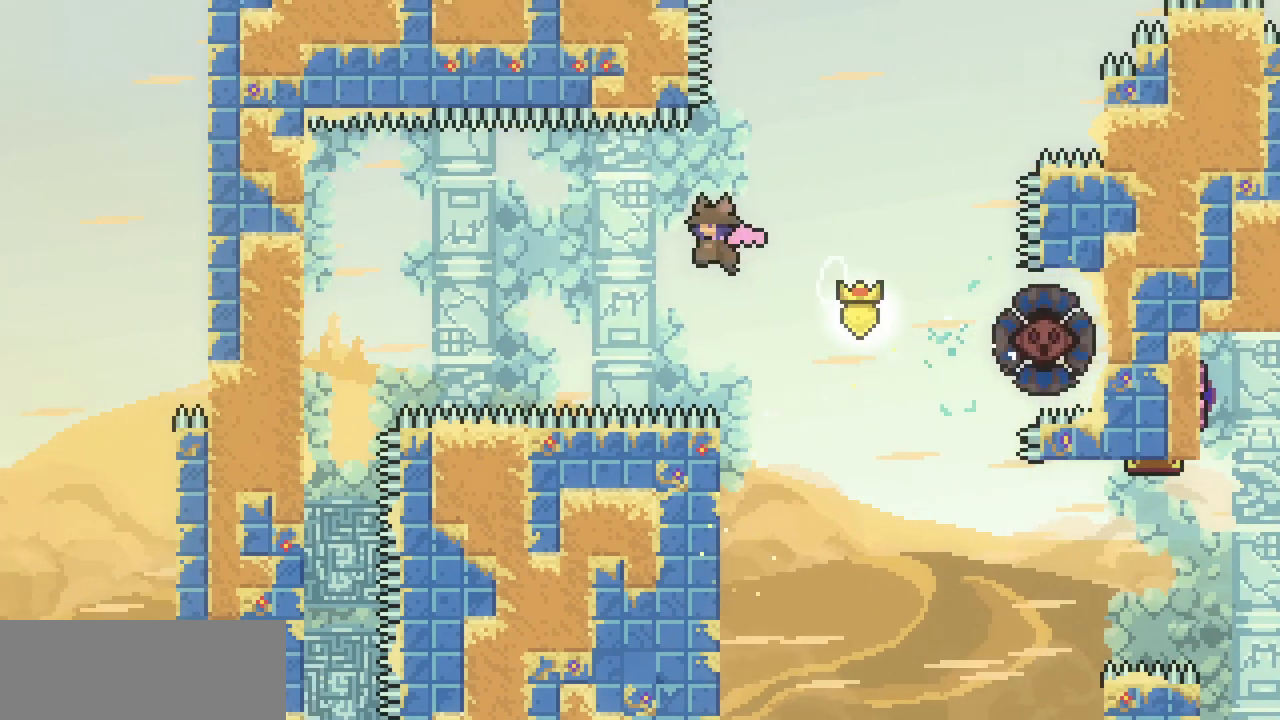
{"keys": ["left"], "events": []}
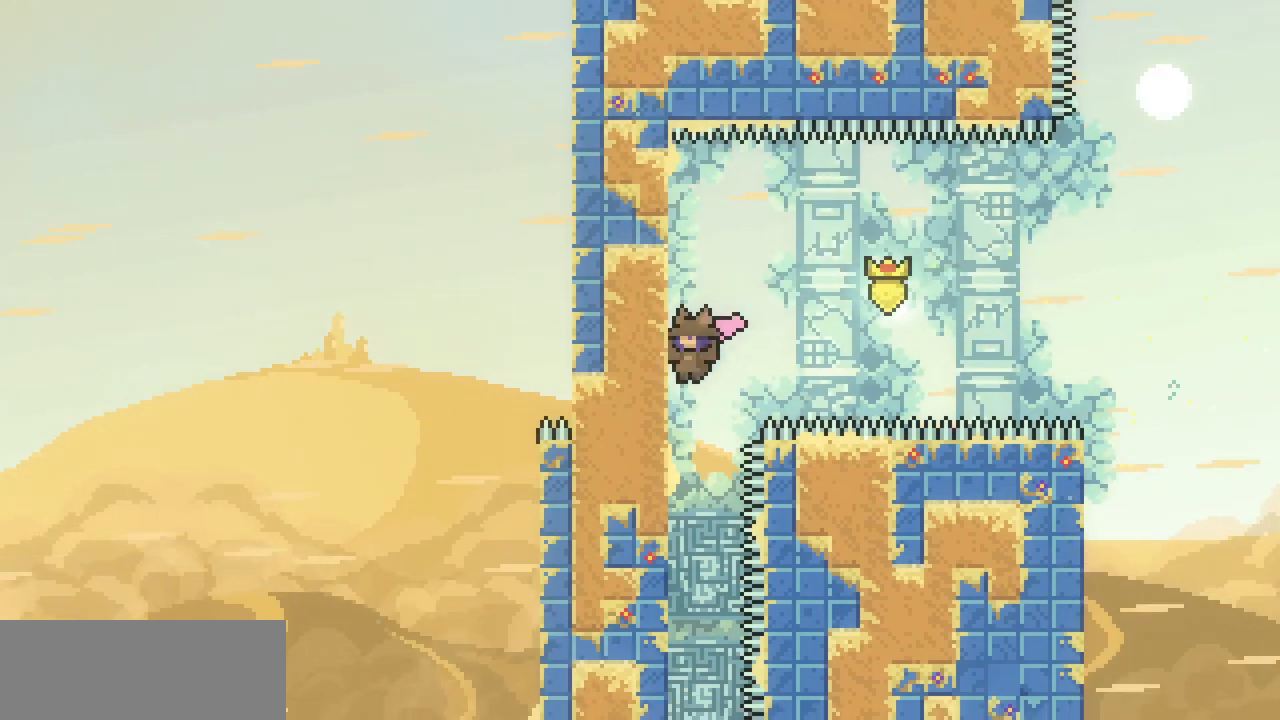
{"keys": ["left"], "events": []}
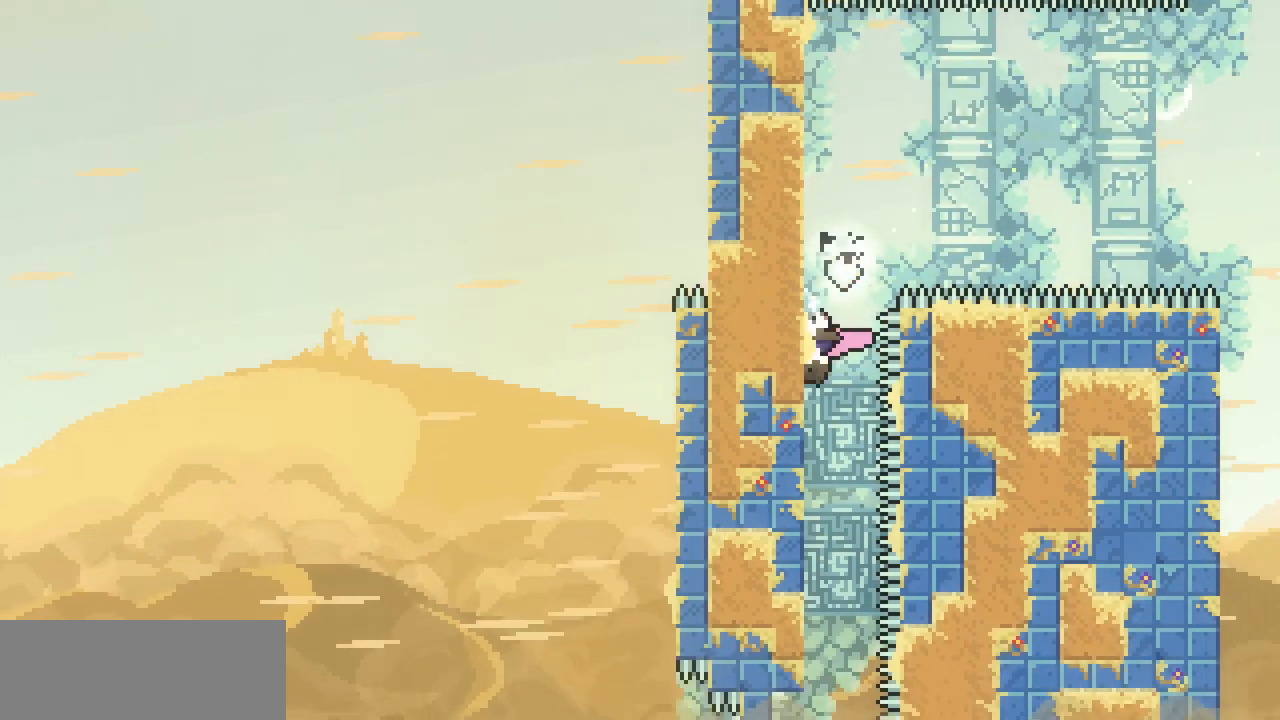
{"keys": ["left"], "events": []}
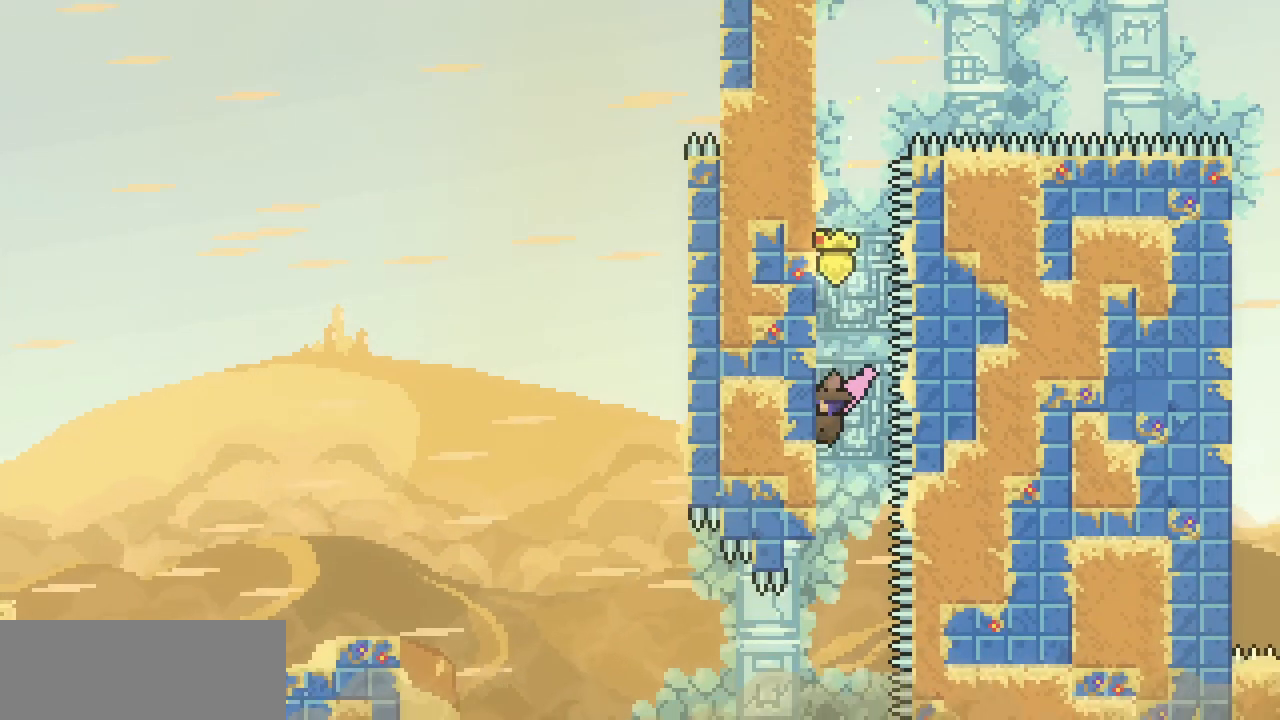
{"keys": ["left"], "events": [[367, "c", "down"], [467, "c", "up"]]}
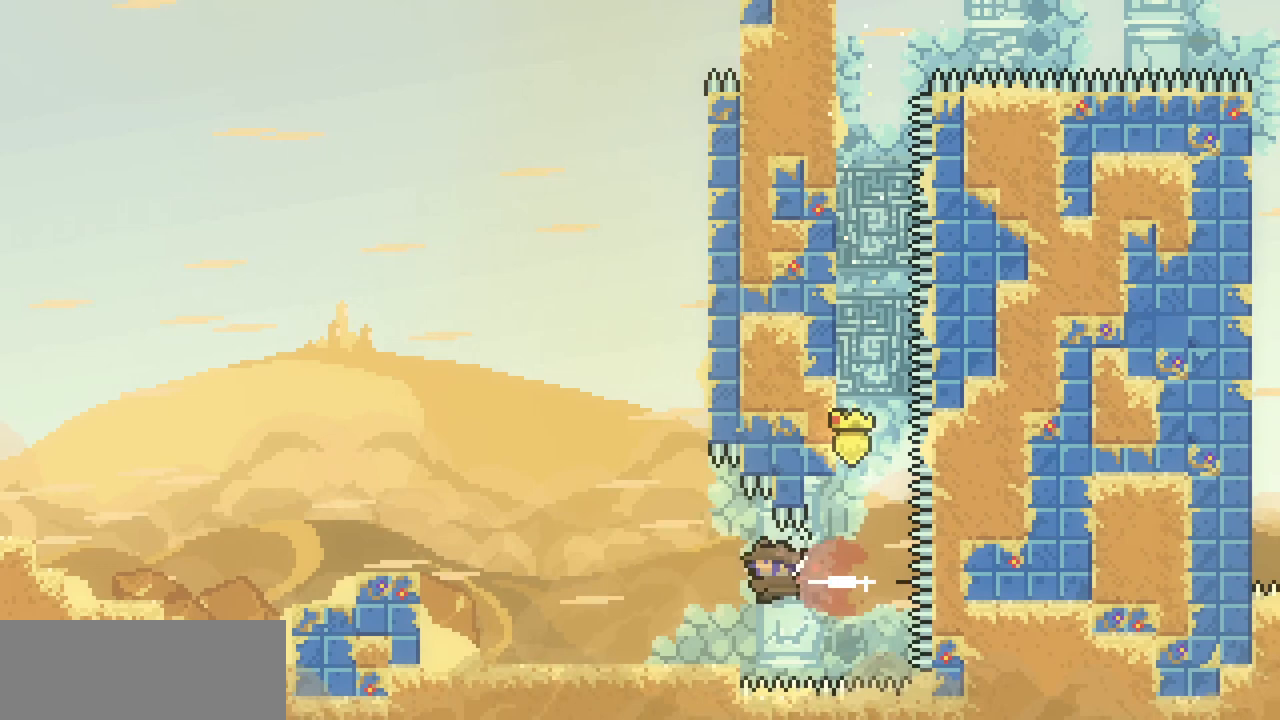
{"keys": ["left", "z"], "events": [[500, "z", "down"]]}
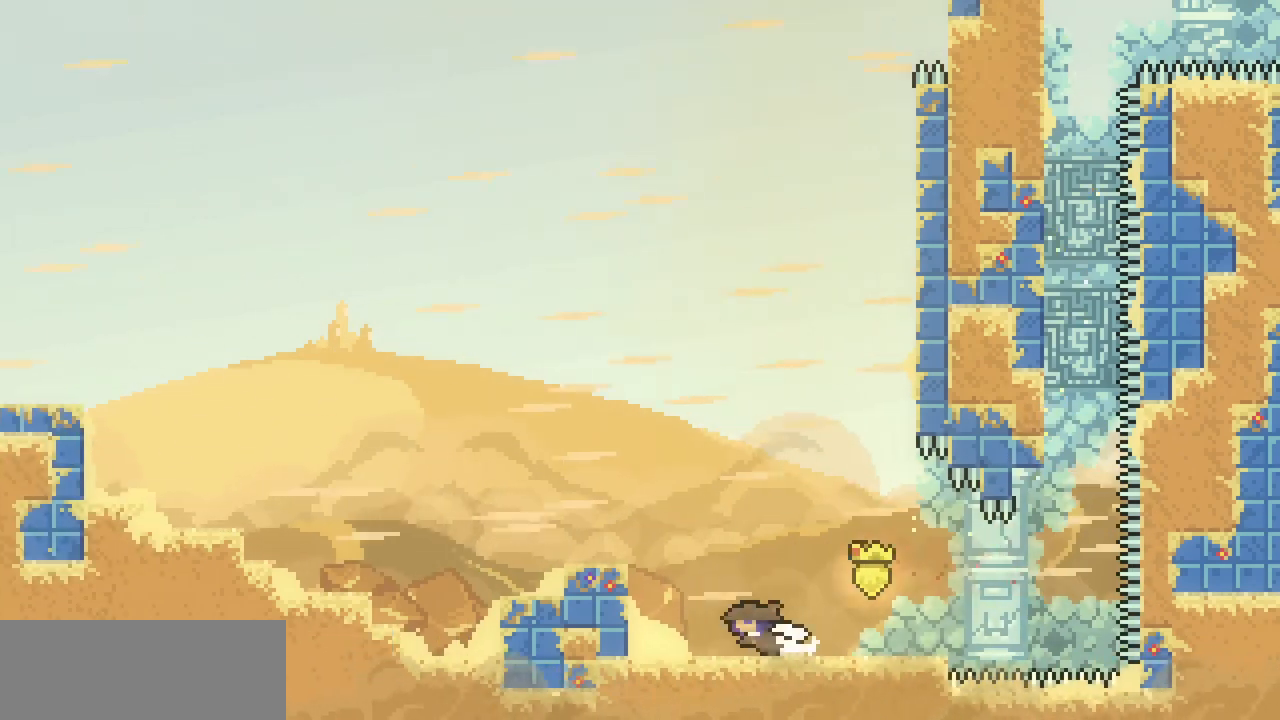
{"keys": ["left", "z"], "events": [[267, "c", "down"], [267, "z", "up"], [367, "c", "up"], [467, "z", "down"]]}
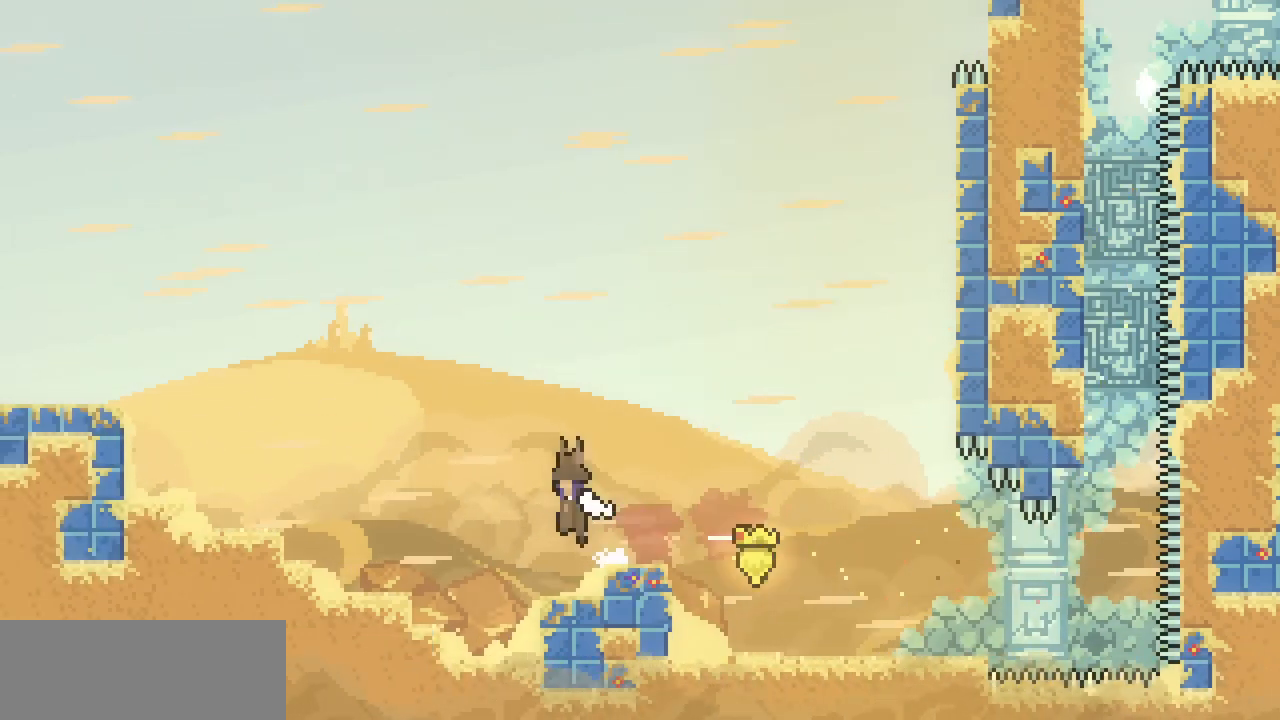
{"keys": ["c", "left", "up"], "events": [[333, "up", "down"], [433, "z", "up"], [467, "c", "down"]]}
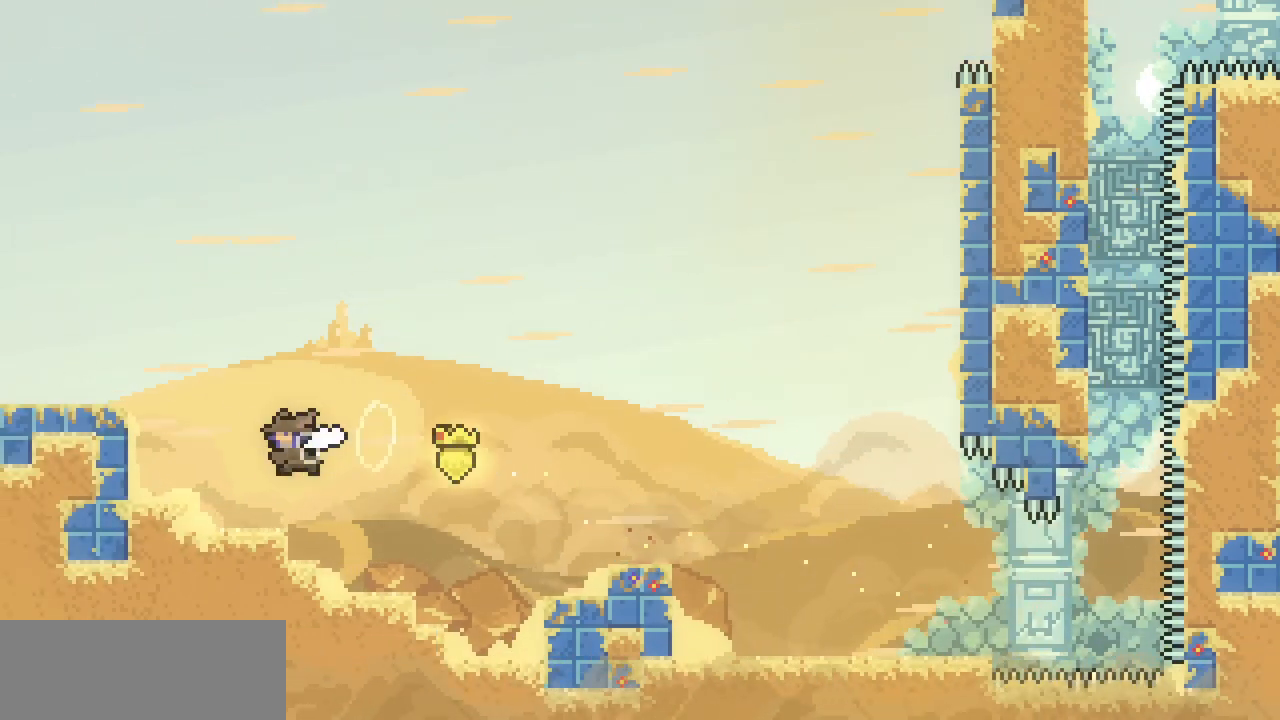
{"keys": ["down", "left"], "events": [[67, "c", "up"], [167, "up", "up"], [500, "down", "down"]]}
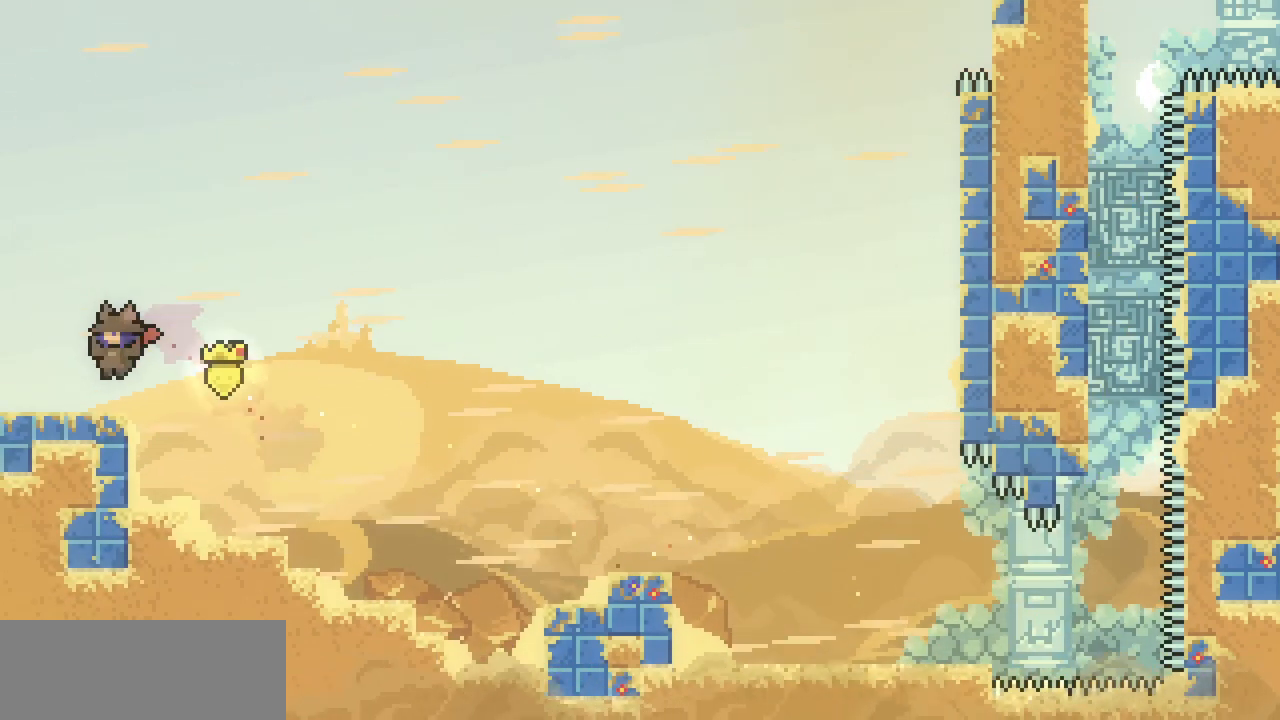
{"keys": ["left"], "events": [[133, "c", "down"], [167, "z", "down"], [233, "c", "up"], [233, "down", "up"], [267, "z", "up"]]}
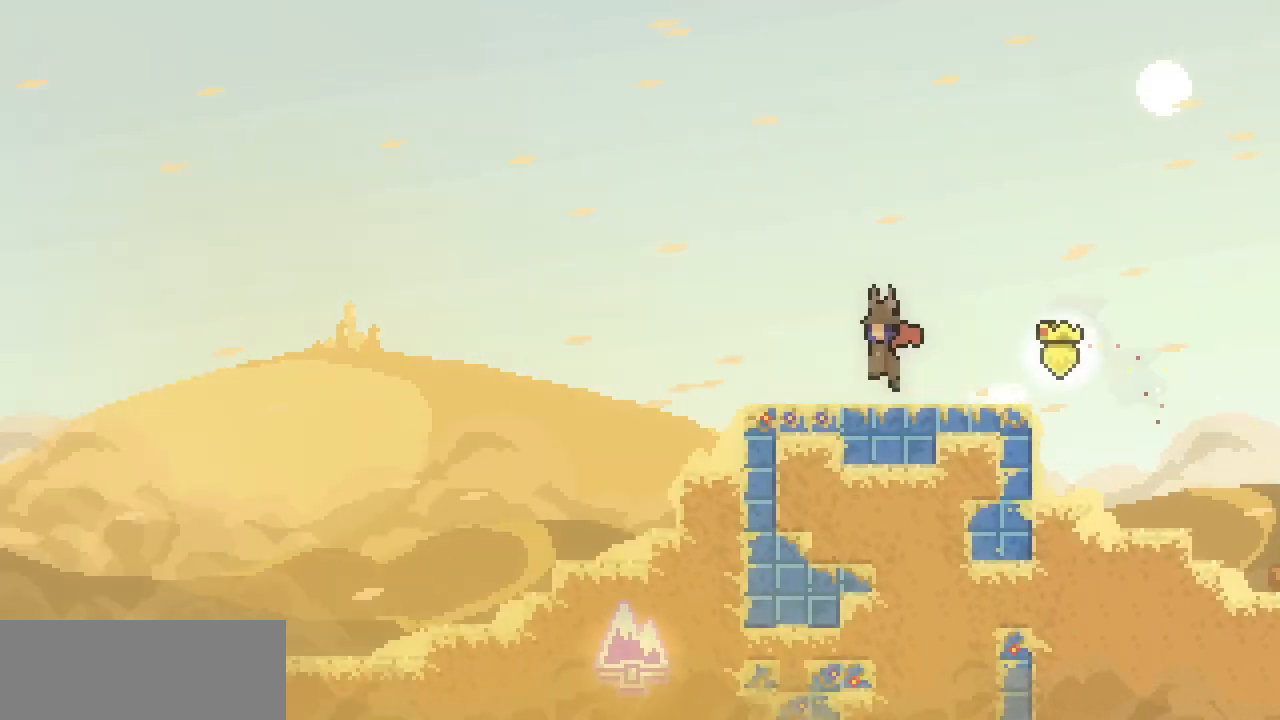
{"keys": ["left"], "events": []}
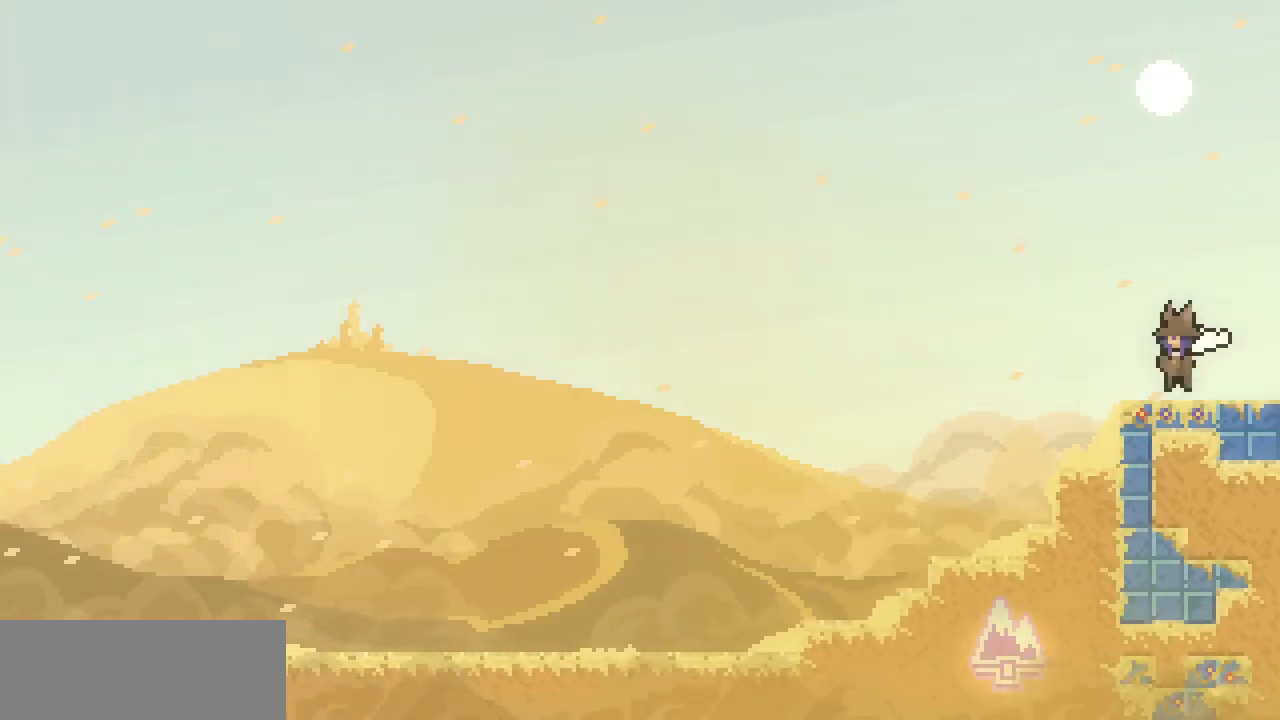
{"keys": ["left"], "events": []}
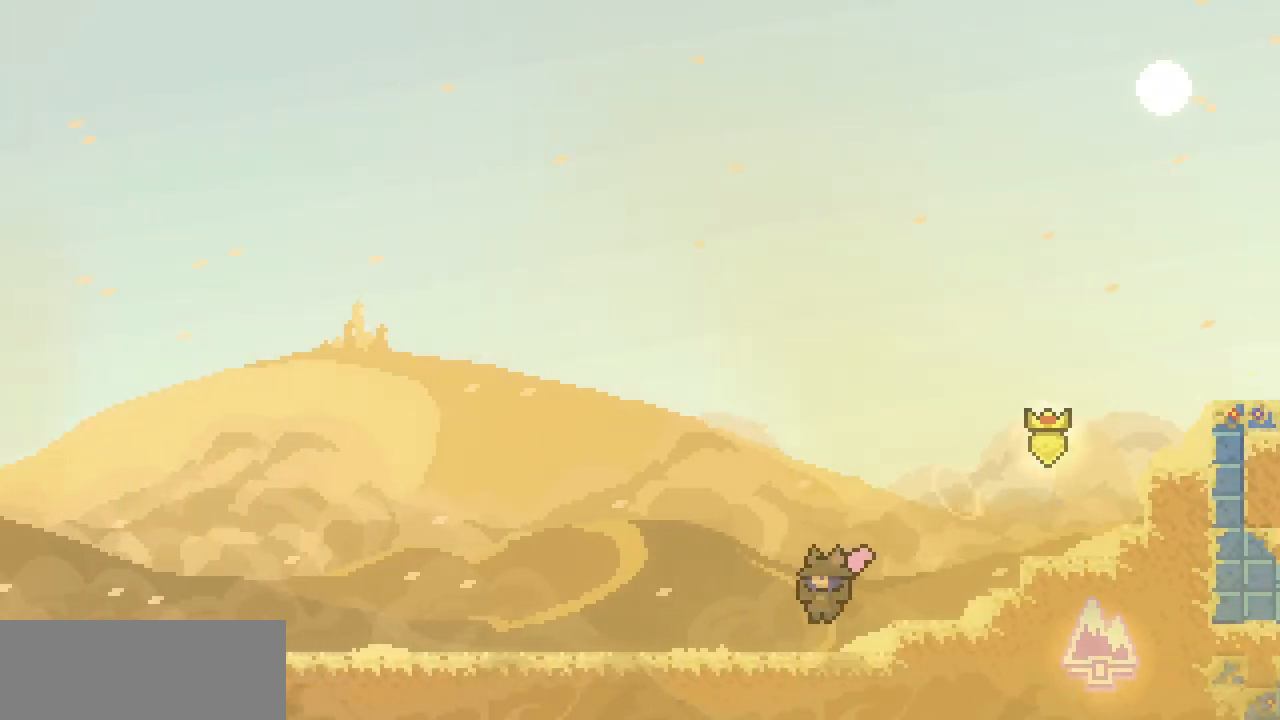
{"keys": ["left"], "events": [[67, "down", "down"], [133, "c", "down"], [167, "z", "down"], [233, "c", "up"], [267, "down", "up"], [267, "z", "up"], [367, "z", "down"], [400, "z", "up"]]}
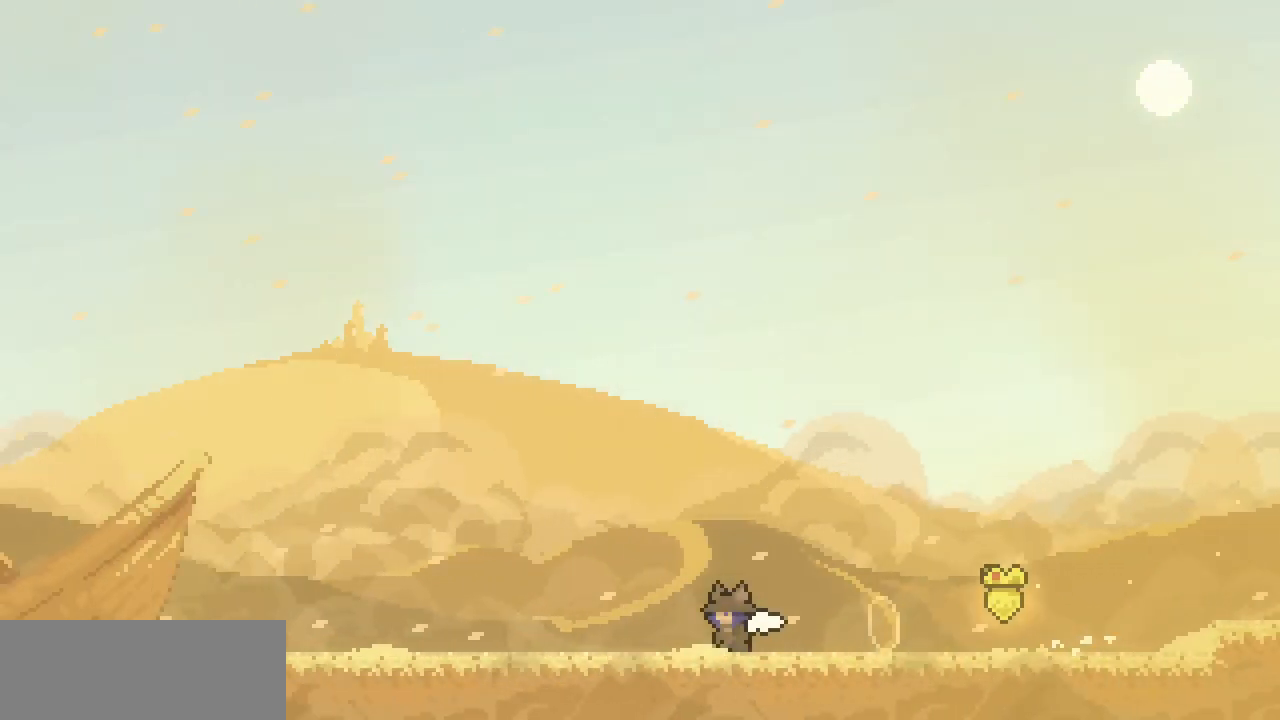
{"keys": ["left", "z"], "events": [[133, "down", "down"], [233, "c", "down"], [267, "c", "up"], [267, "z", "down"], [333, "down", "up"], [333, "z", "up"], [467, "z", "down"]]}
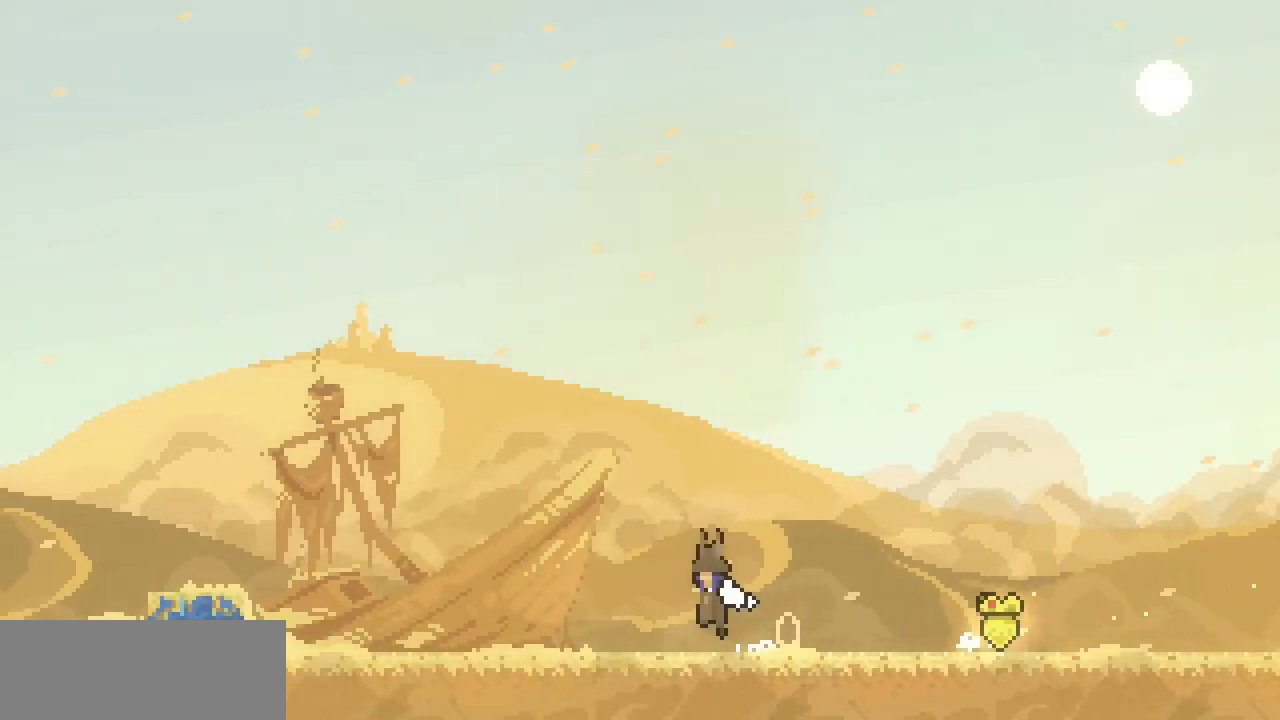
{"keys": ["left", "z"], "events": [[33, "z", "up"], [300, "z", "down"]]}
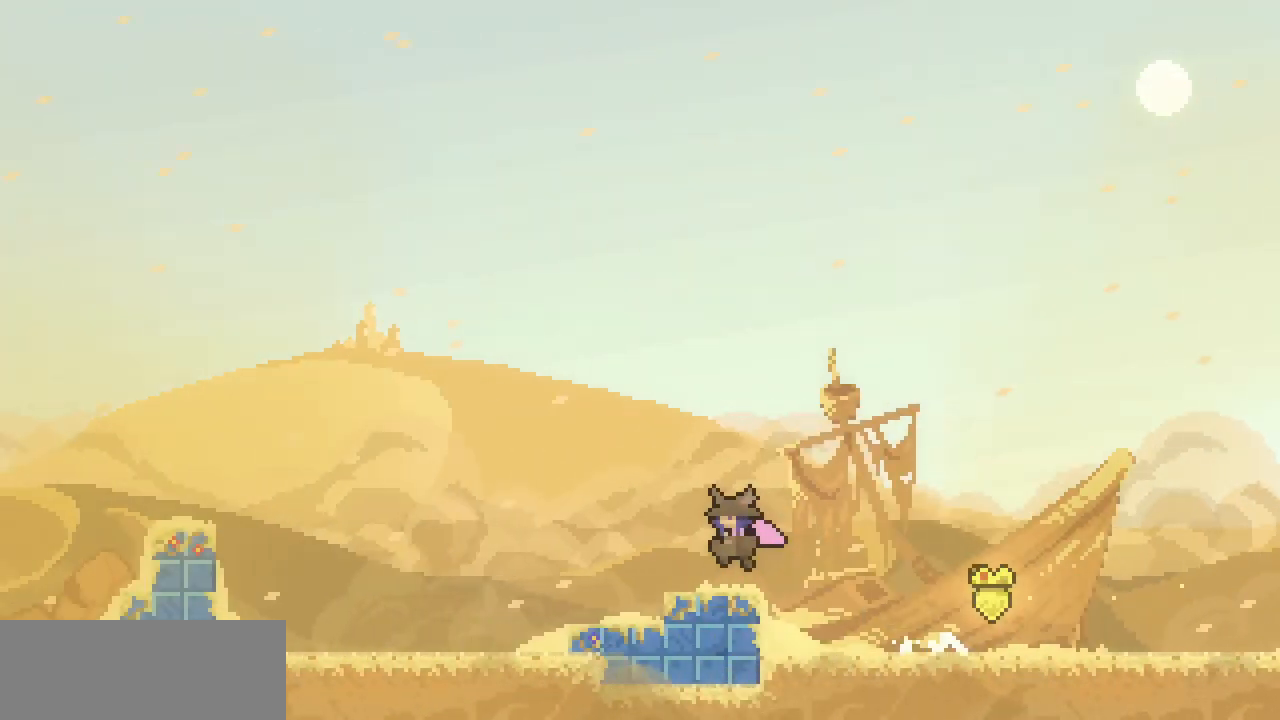
{"keys": ["left"], "events": [[33, "z", "up"], [67, "c", "down"], [167, "c", "up"]]}
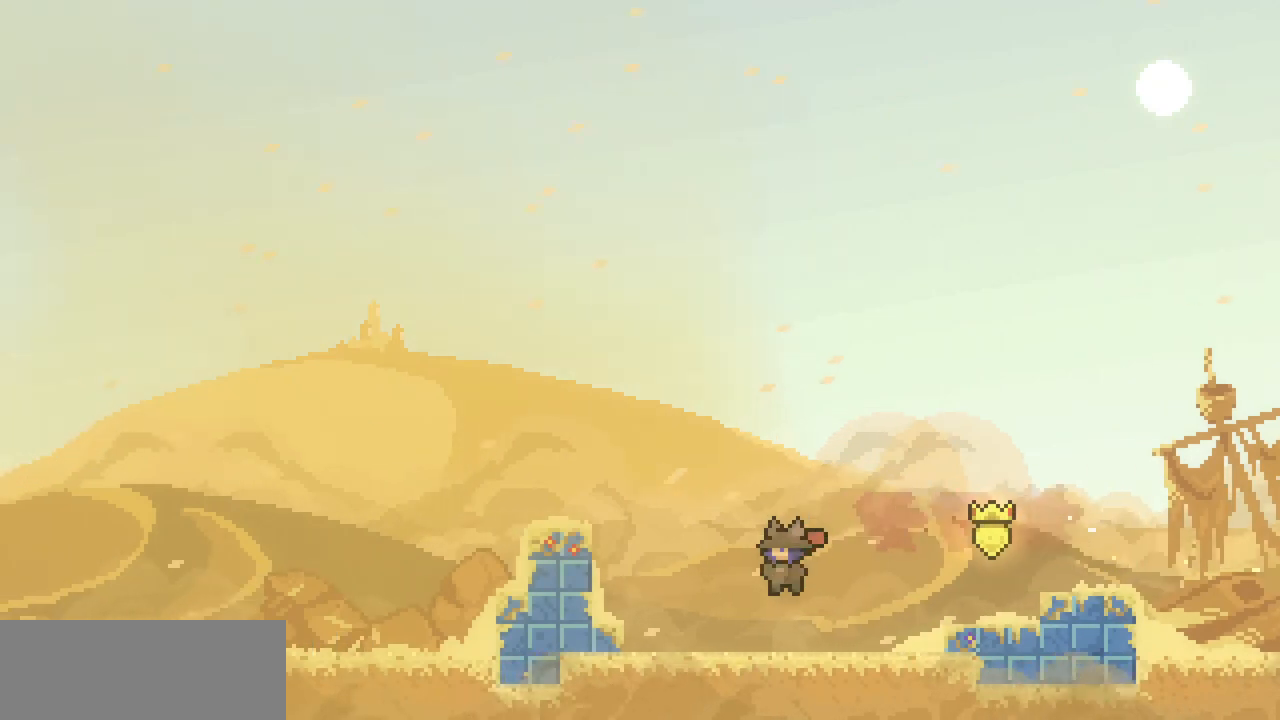
{"keys": ["left", "shift", "x", "z"], "events": [[100, "x", "down"], [100, "z", "down"], [433, "shift", "down"]]}
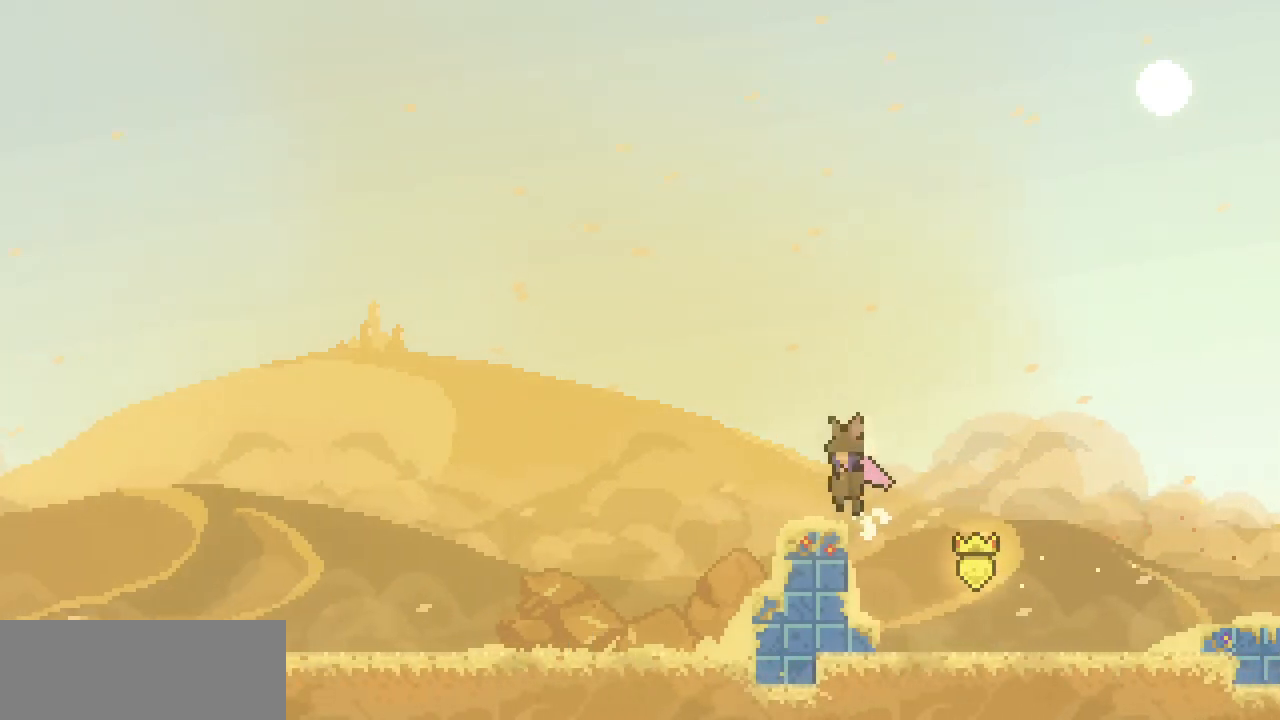
{"keys": ["down", "left"], "events": [[67, "shift", "up"], [67, "x", "up"], [67, "z", "up"], [500, "down", "down"]]}
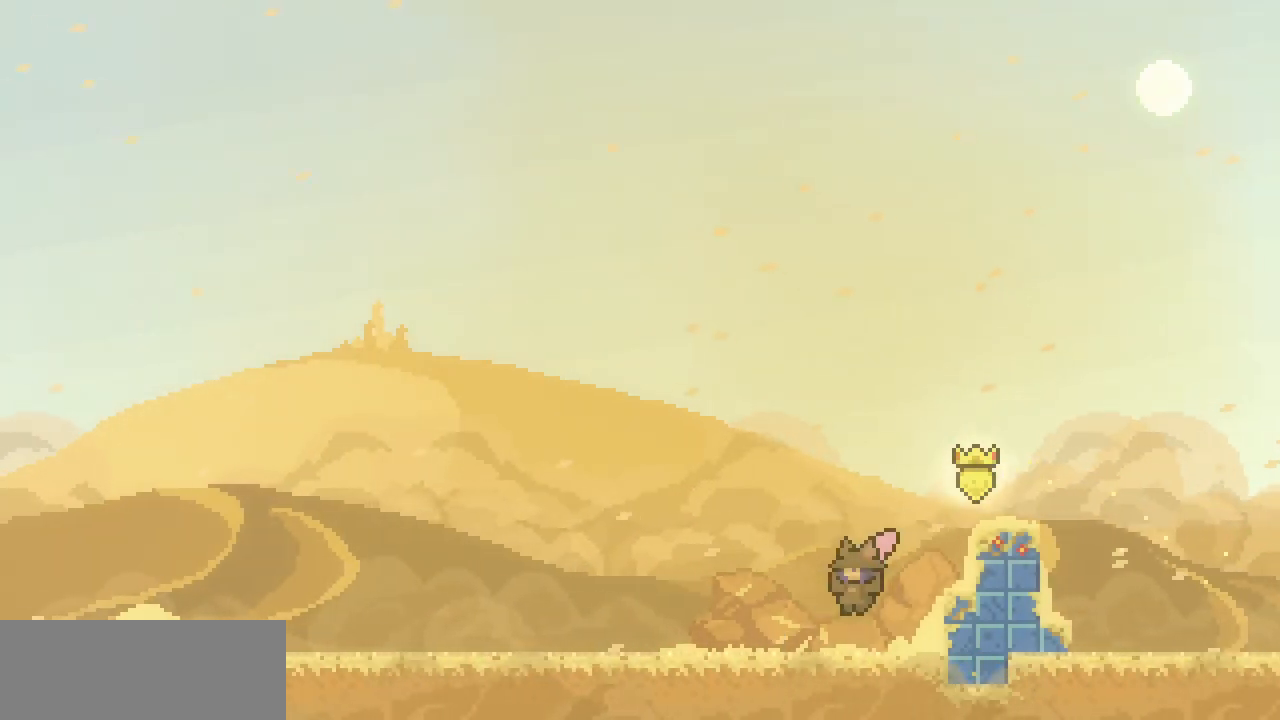
{"keys": ["left", "z"], "events": [[133, "c", "down"], [167, "z", "down"], [233, "c", "up"], [233, "down", "up"], [267, "z", "up"], [400, "z", "down"]]}
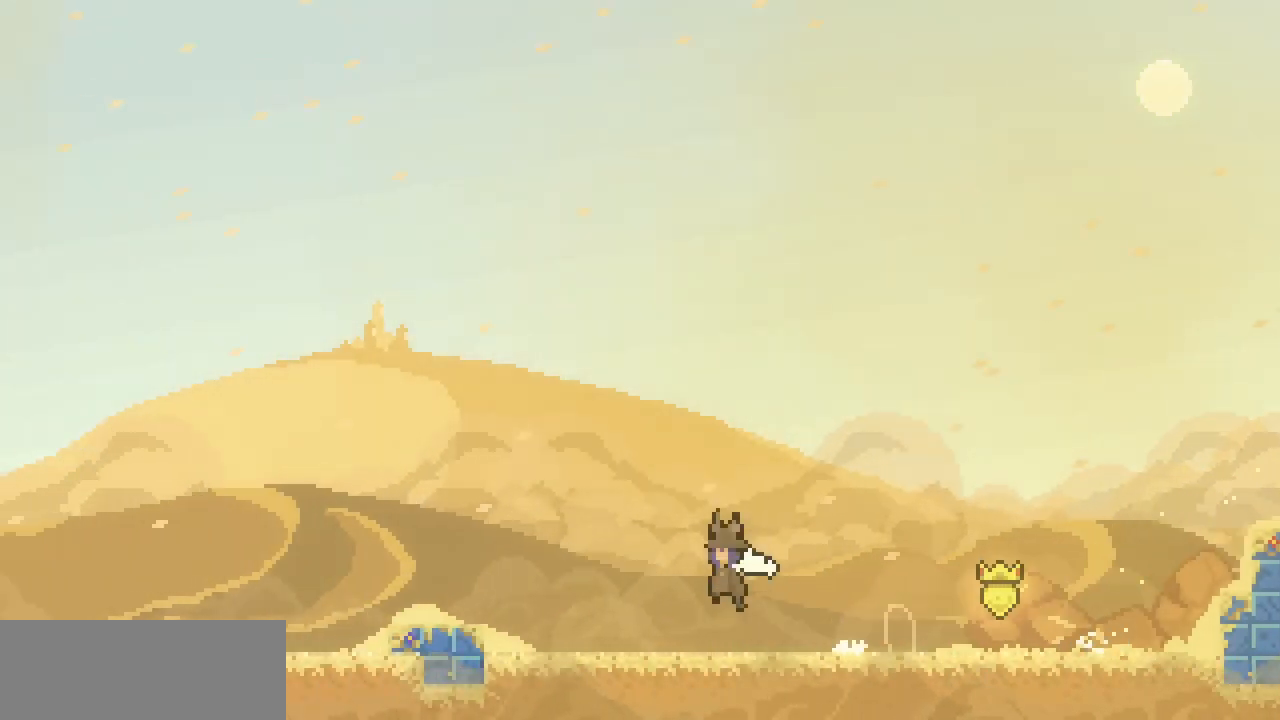
{"keys": ["down", "left"], "events": [[367, "z", "up"], [467, "down", "down"]]}
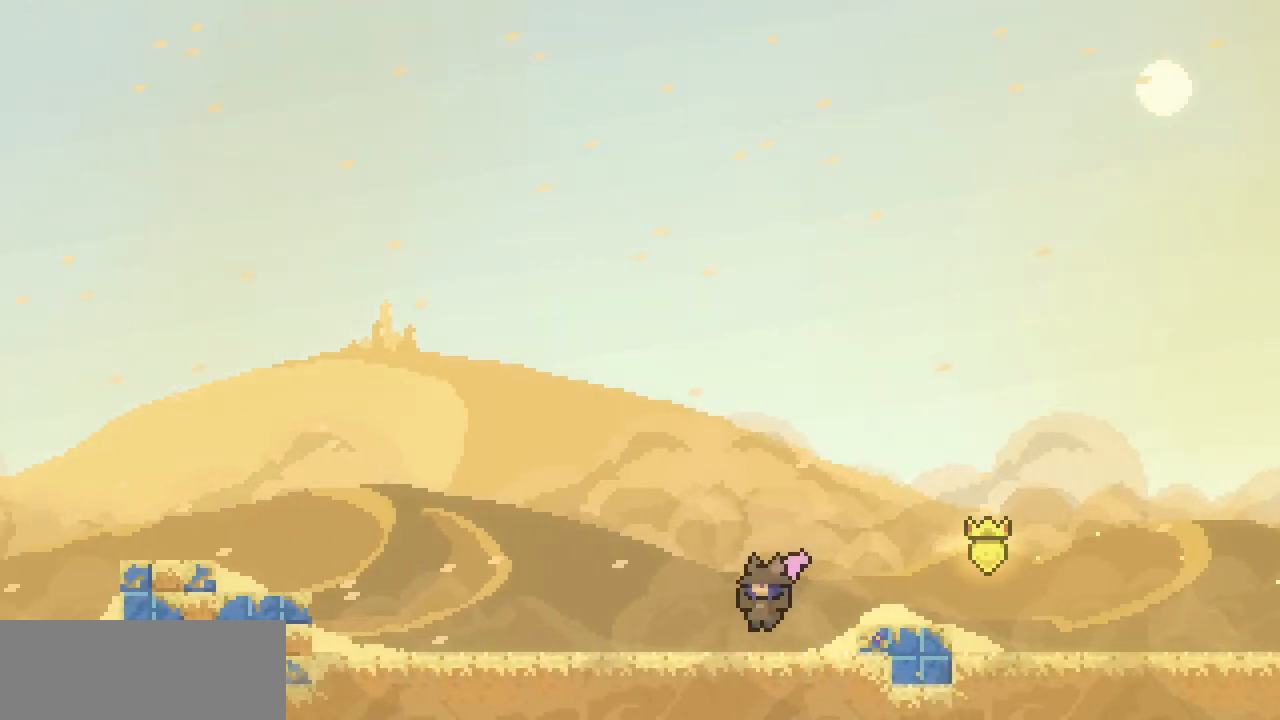
{"keys": ["left", "z"], "events": [[100, "c", "down"], [100, "z", "down"], [167, "c", "up"], [167, "down", "up"], [200, "z", "up"], [400, "z", "down"]]}
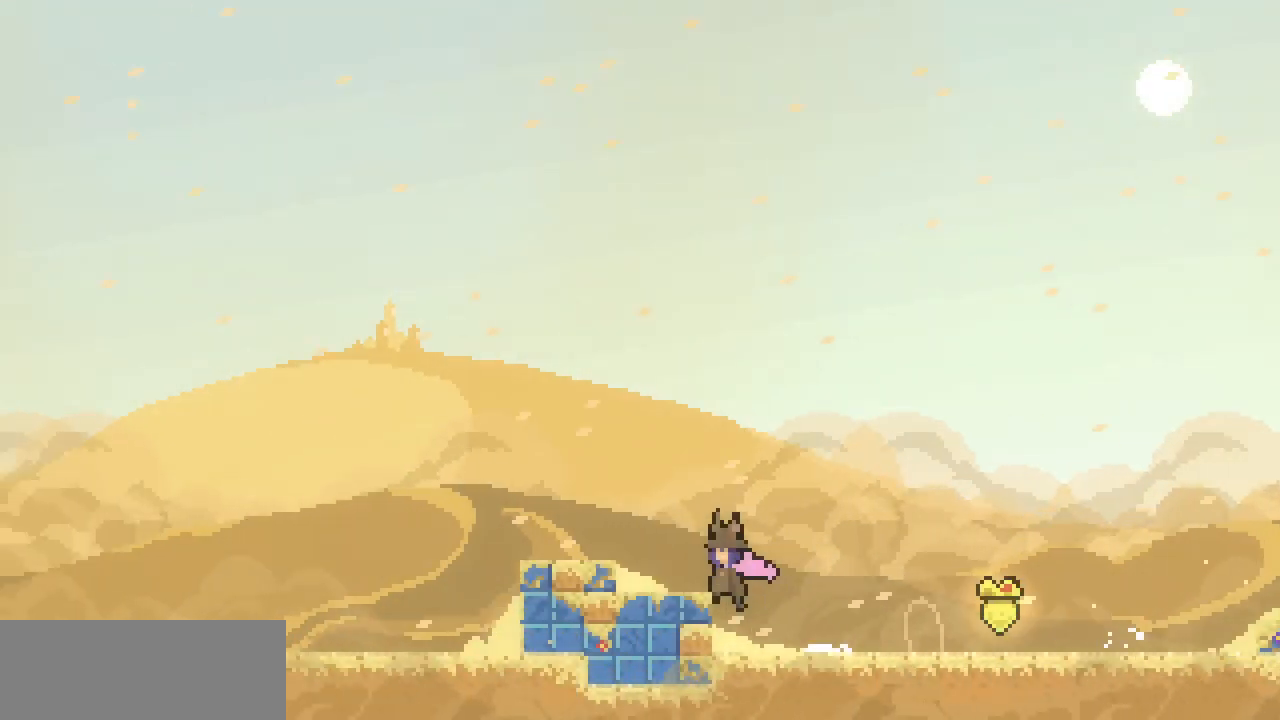
{"keys": ["left"], "events": [[367, "z", "up"]]}
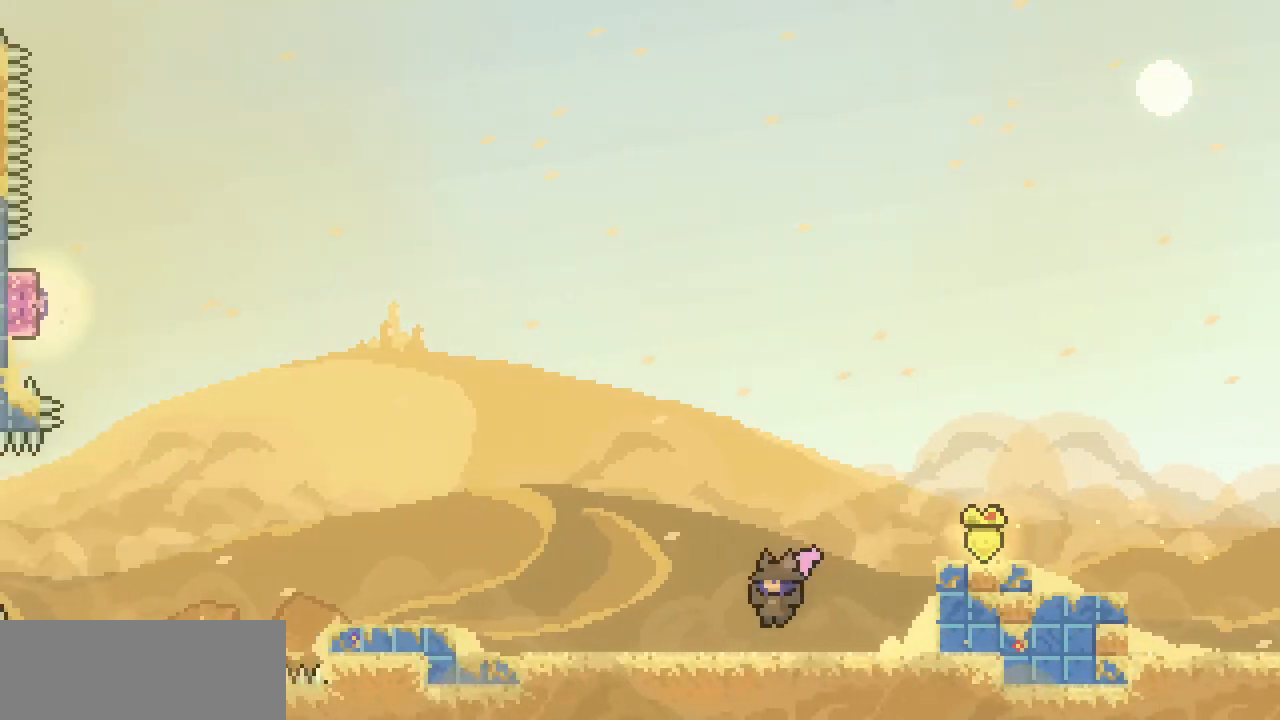
{"keys": ["left"], "events": [[33, "down", "down"], [100, "c", "down"], [133, "z", "down"], [200, "c", "up"], [200, "down", "up"], [200, "z", "up"]]}
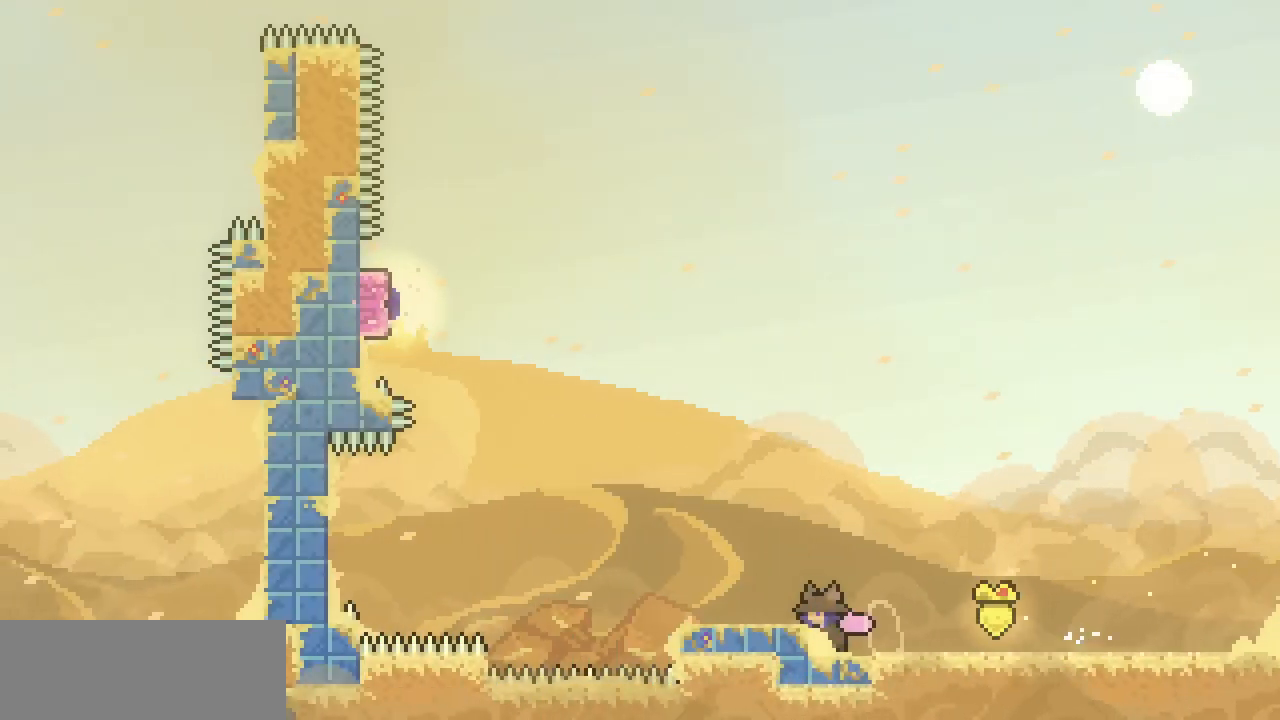
{"keys": ["c", "down", "left"], "events": [[33, "z", "down"], [100, "z", "up"], [200, "left", "up"], [433, "c", "down"], [433, "down", "down"], [433, "left", "down"]]}
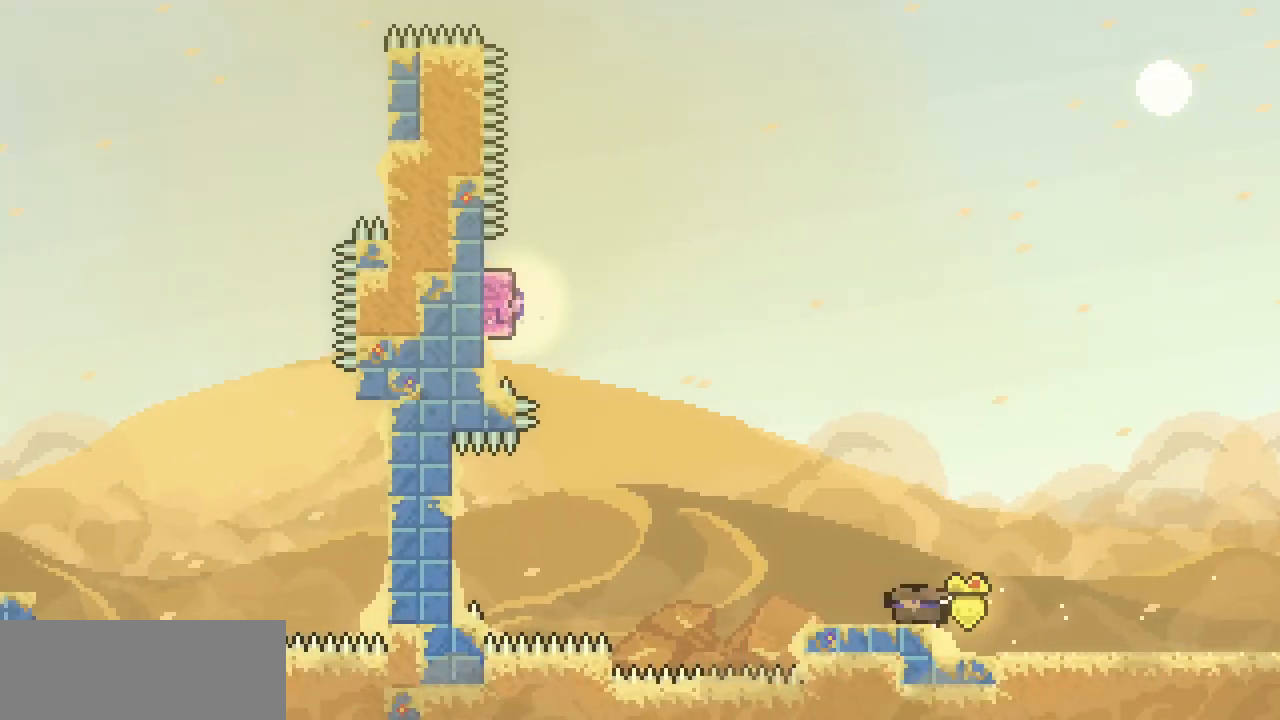
{"keys": ["right", "z"], "events": [[33, "c", "up"], [133, "down", "up"], [167, "z", "down"], [400, "z", "up"], [467, "left", "up"], [467, "right", "down"], [467, "z", "down"]]}
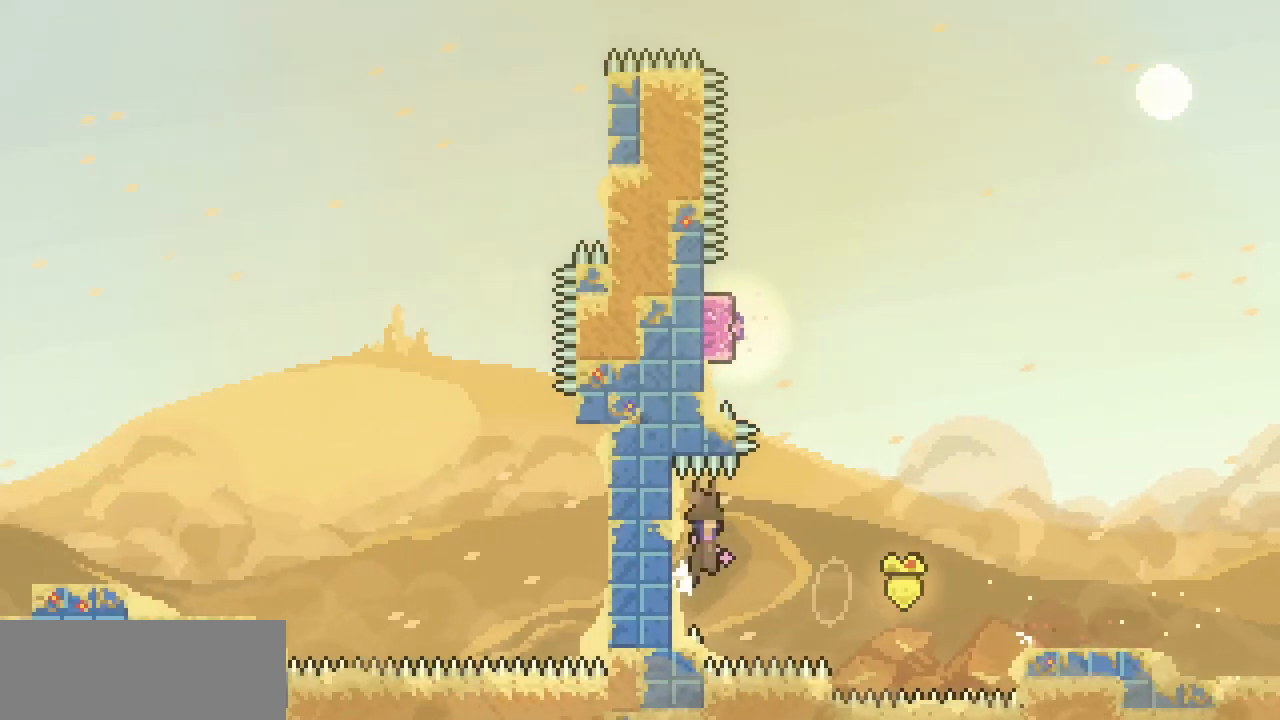
{"keys": ["x"], "events": [[233, "right", "up"], [233, "up", "down"], [233, "z", "up"], [300, "c", "down"], [367, "c", "up"], [467, "up", "up"], [467, "x", "down"]]}
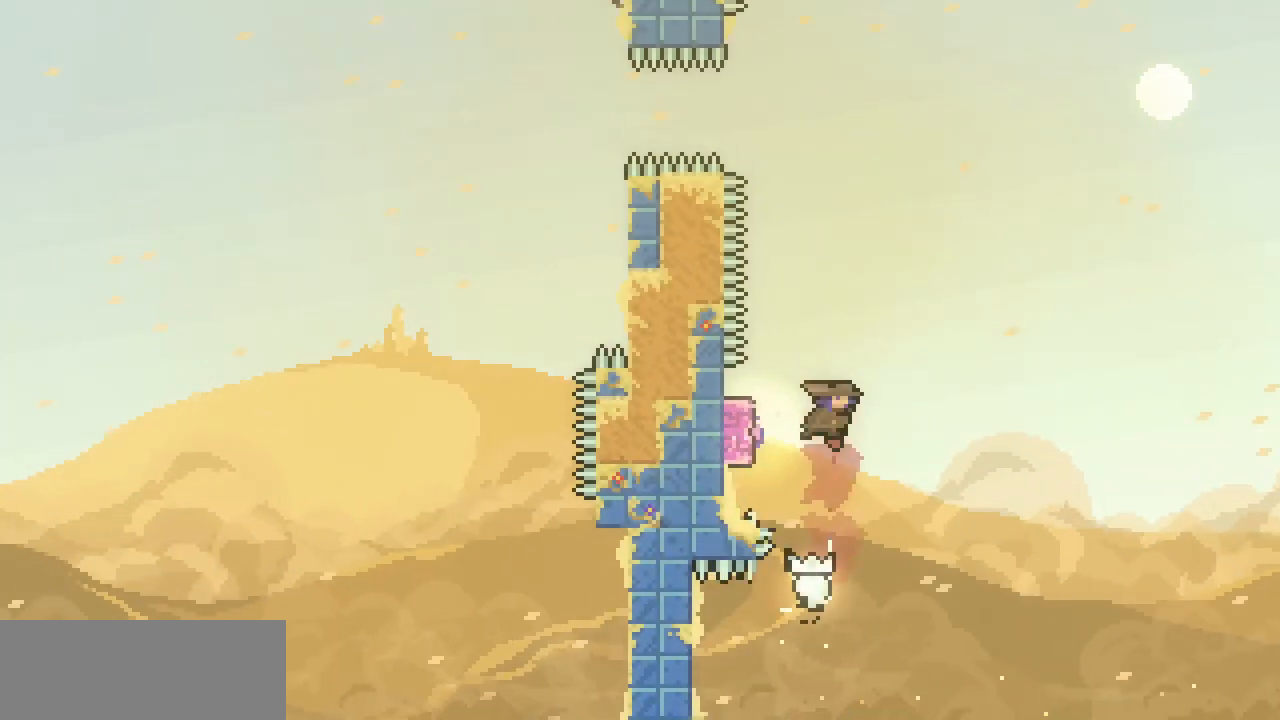
{"keys": ["x", "z"], "events": [[100, "left", "down"], [333, "left", "up"], [433, "z", "down"]]}
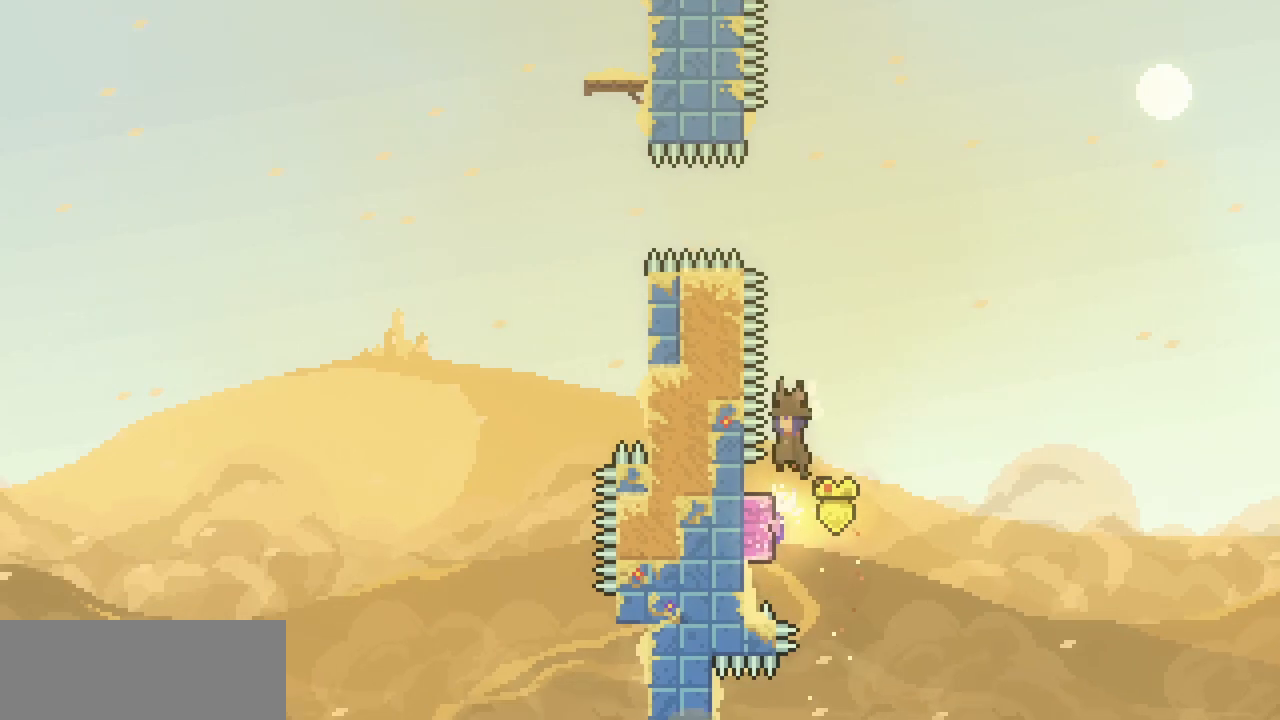
{"keys": ["x", "z"], "events": [[167, "left", "down"], [233, "left", "up"]]}
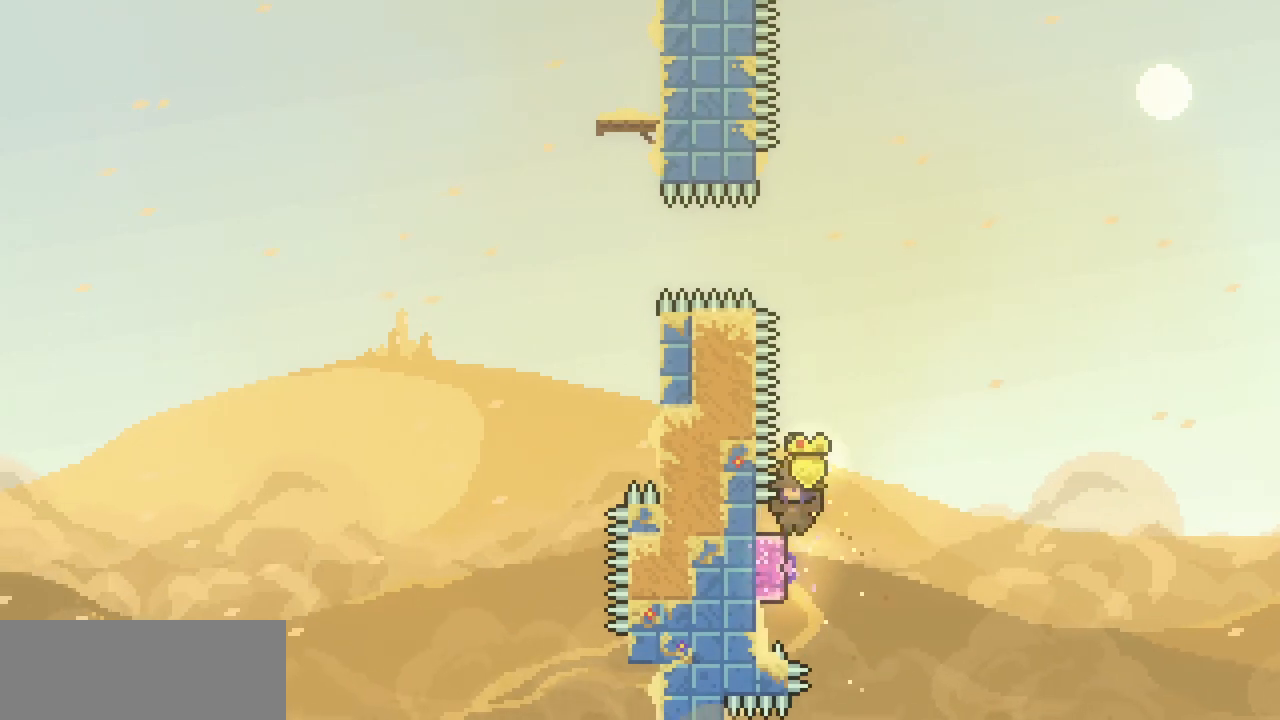
{"keys": ["z"], "events": [[33, "x", "up"], [33, "z", "up"], [133, "right", "down"], [133, "z", "down"], [267, "right", "up"]]}
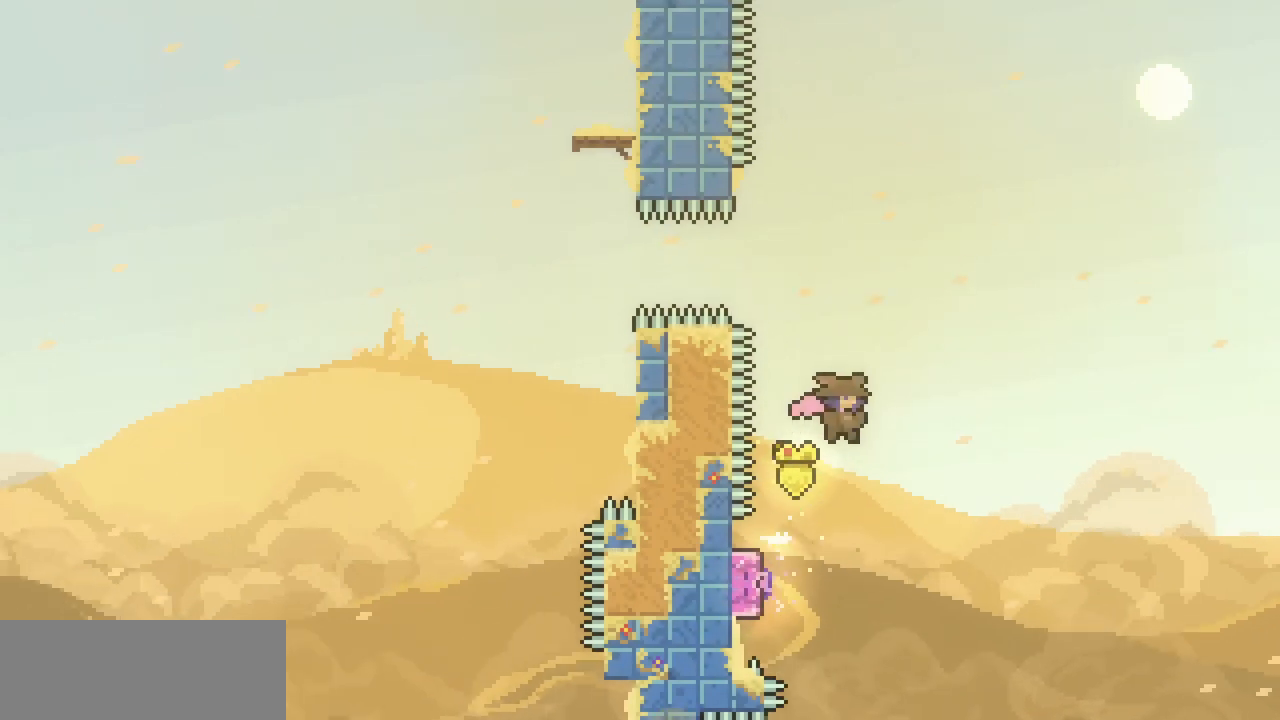
{"keys": ["left"], "events": [[267, "z", "up"], [300, "left", "down"], [333, "c", "down"], [433, "c", "up"]]}